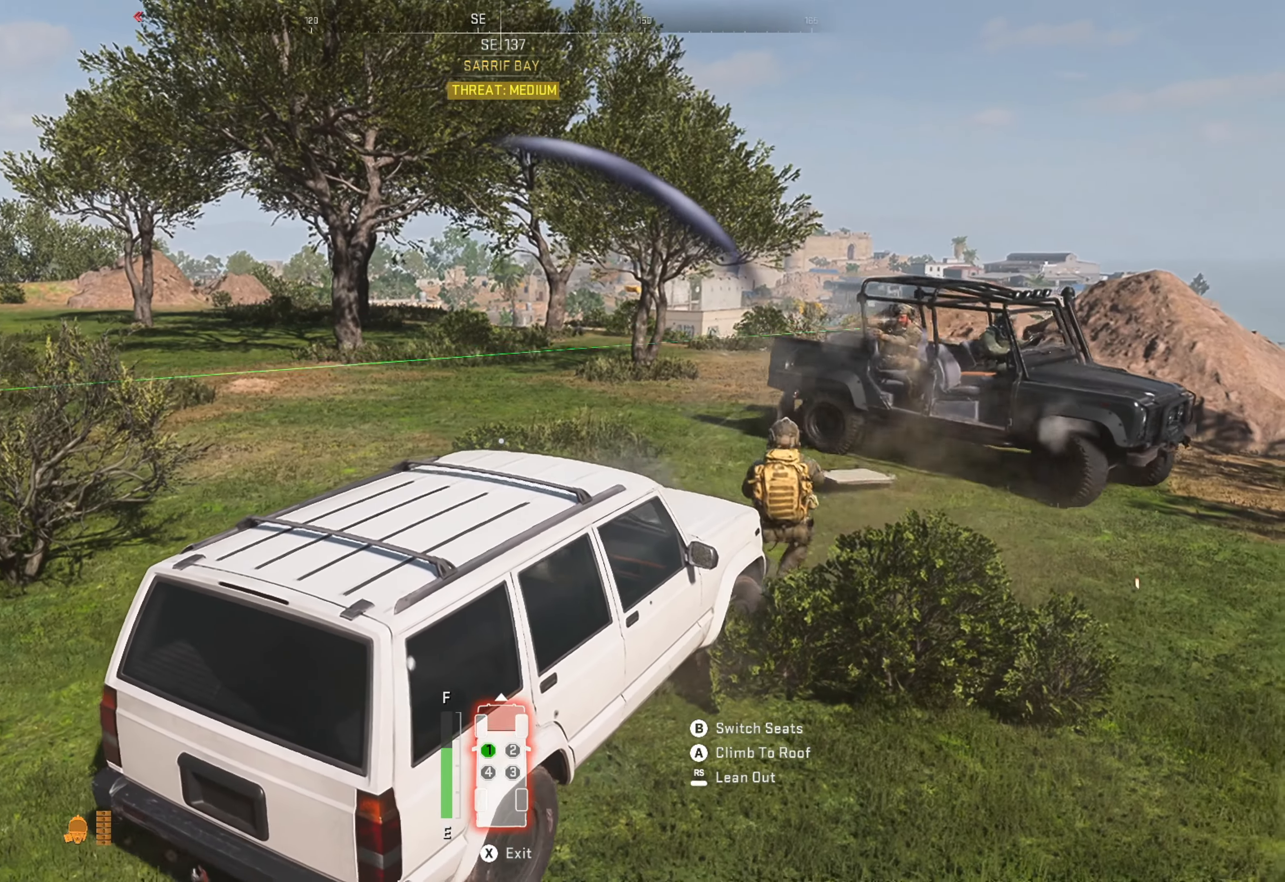
Gameplay with a controller (Xbox layout); each line is a JSON object with the inputs held at the frame after it. "events" lists button and stick changes between this image and that frame as [ms after this image, input, new state], when the widget could be followed in between.
{"buttons": ["R1"], "left_stick": "right", "right_stick": "center", "events": [[116, "left_stick", "right"]]}
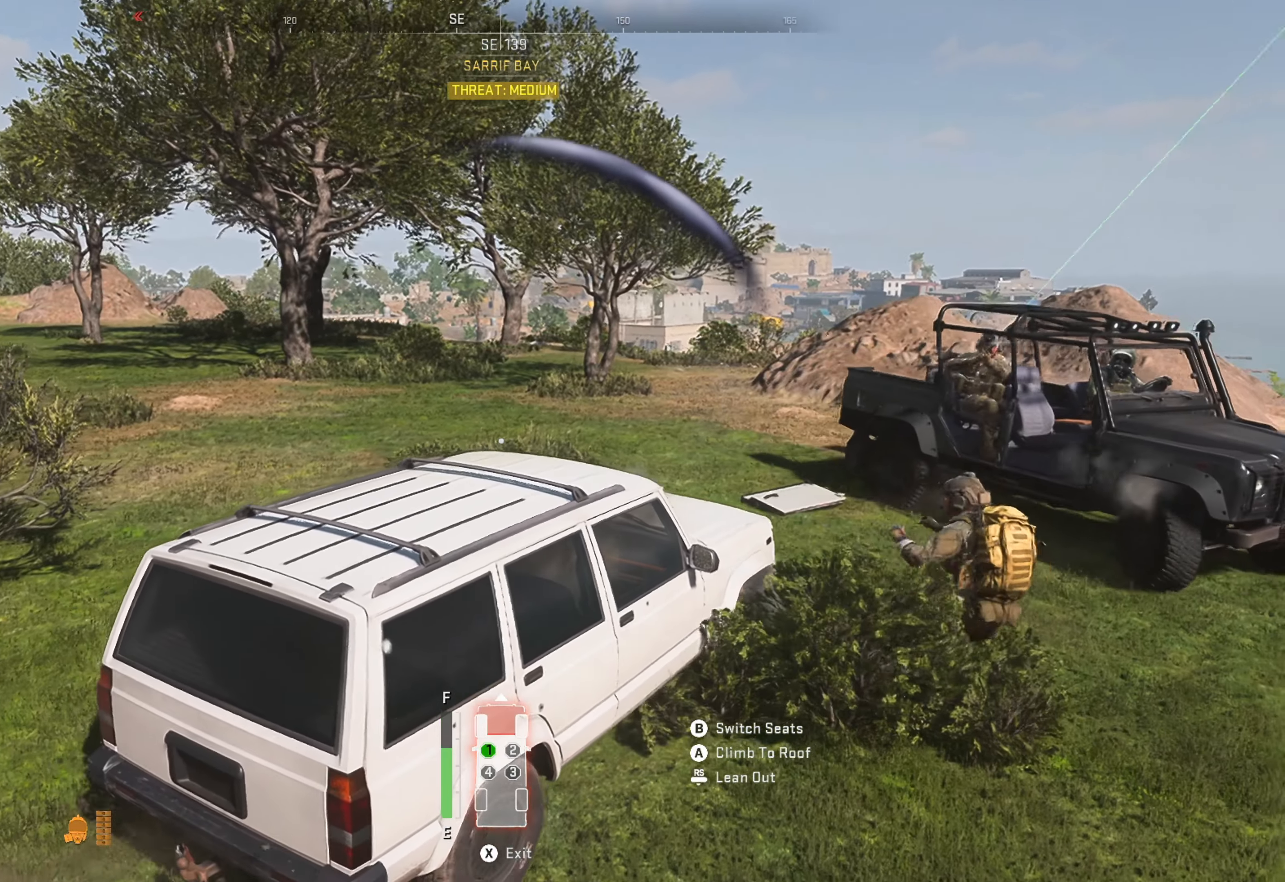
{"buttons": ["R1"], "left_stick": "up-left", "right_stick": "center", "events": [[333, "left_stick", "up-left"]]}
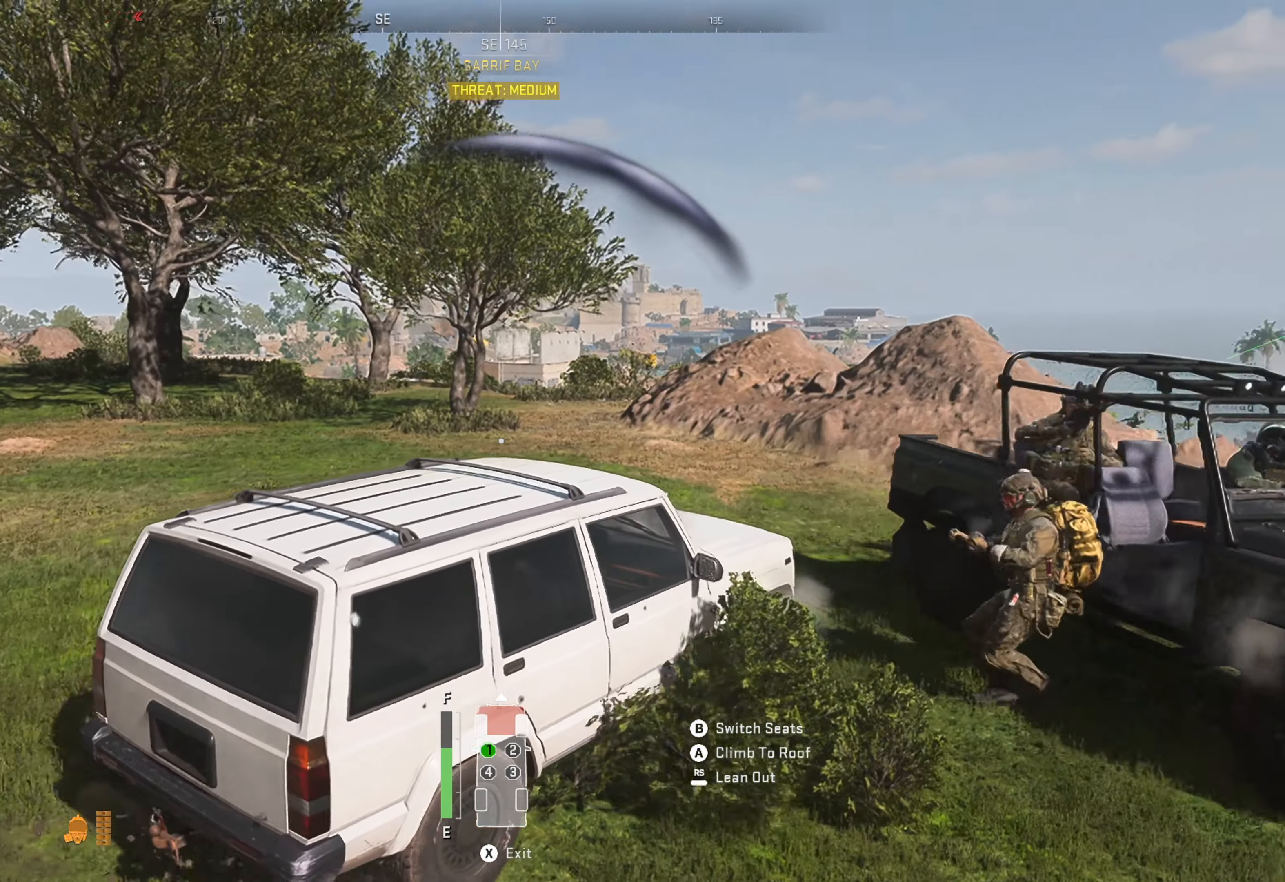
{"buttons": ["R1"], "left_stick": "right", "right_stick": "right", "events": [[166, "left_stick", "center"], [300, "left_stick", "right"], [300, "right_stick", "right"]]}
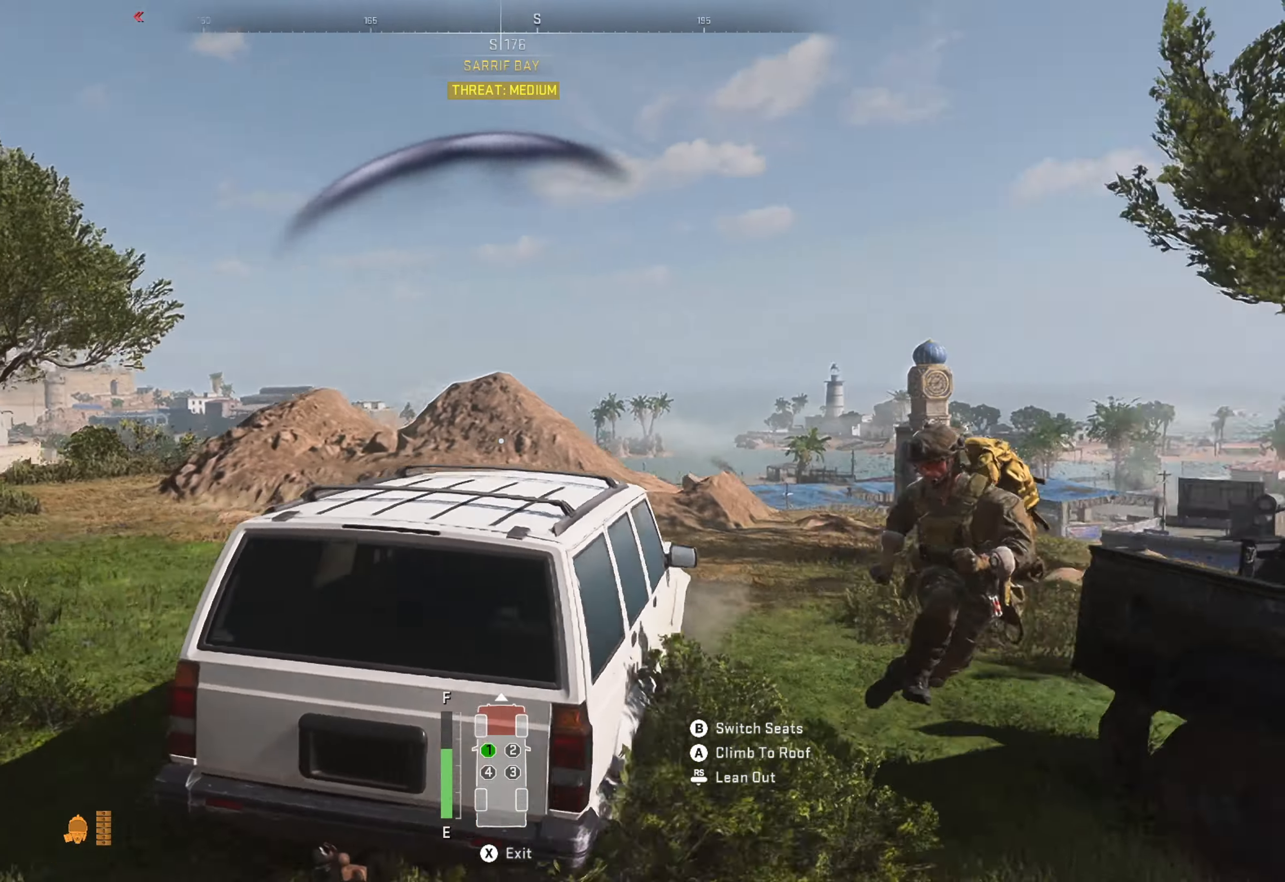
{"buttons": ["R1"], "left_stick": "right", "right_stick": "down-right", "events": [[116, "right_stick", "center"], [316, "left_stick", "center"], [383, "left_stick", "right"], [450, "right_stick", "down-right"]]}
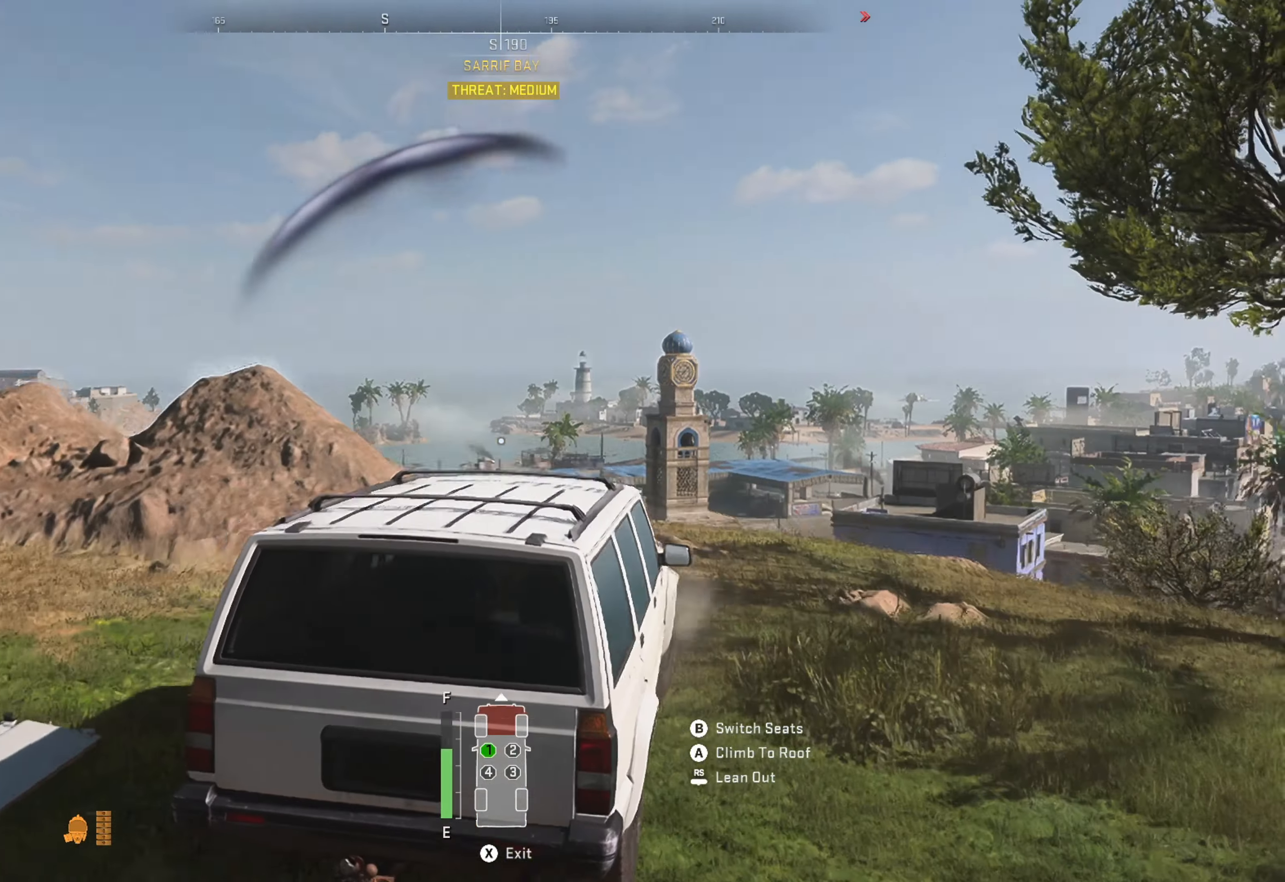
{"buttons": ["R1"], "left_stick": "center", "right_stick": "right", "events": [[83, "right_stick", "center"], [216, "left_stick", "center"], [266, "right_stick", "right"]]}
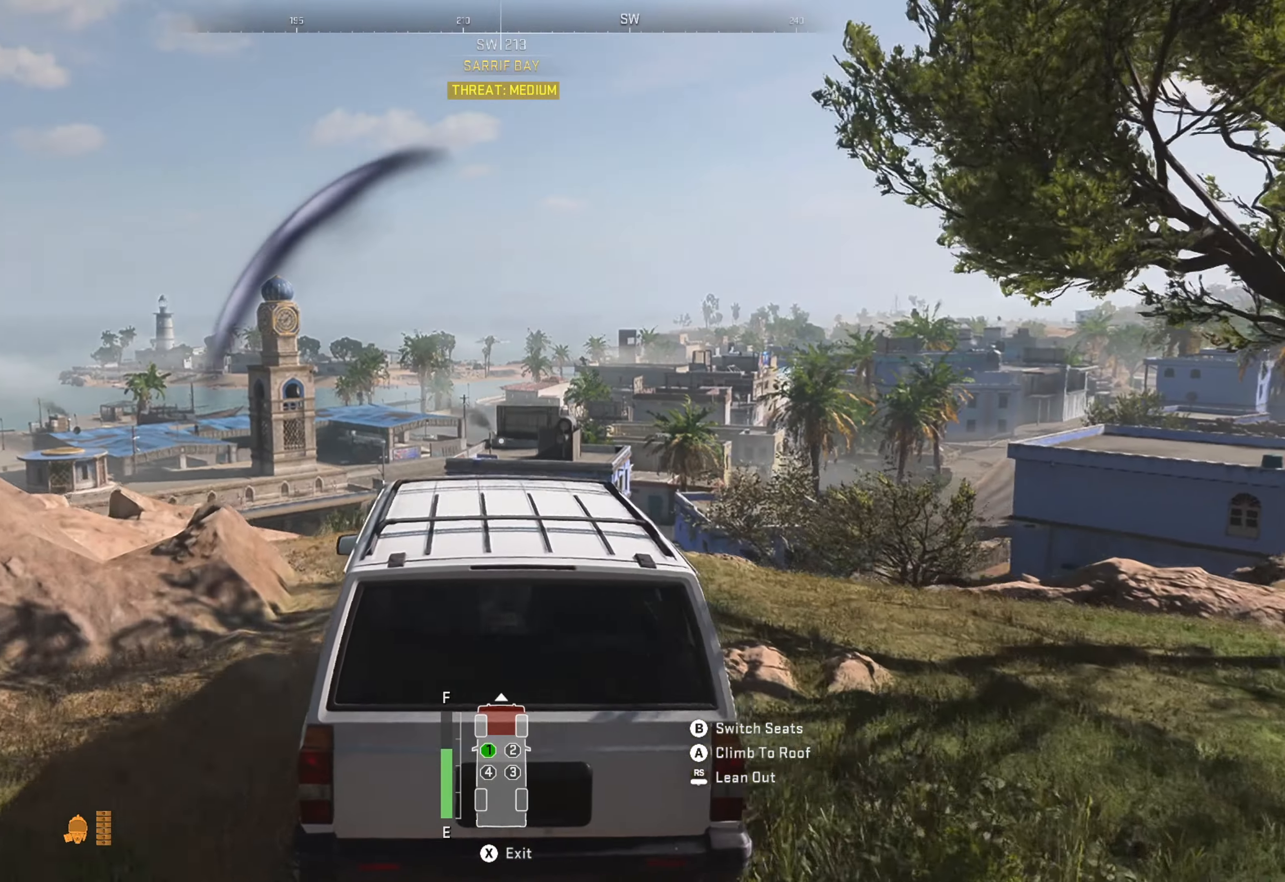
{"buttons": ["R1"], "left_stick": "left", "right_stick": "center", "events": [[16, "right_stick", "center"], [416, "left_stick", "left"]]}
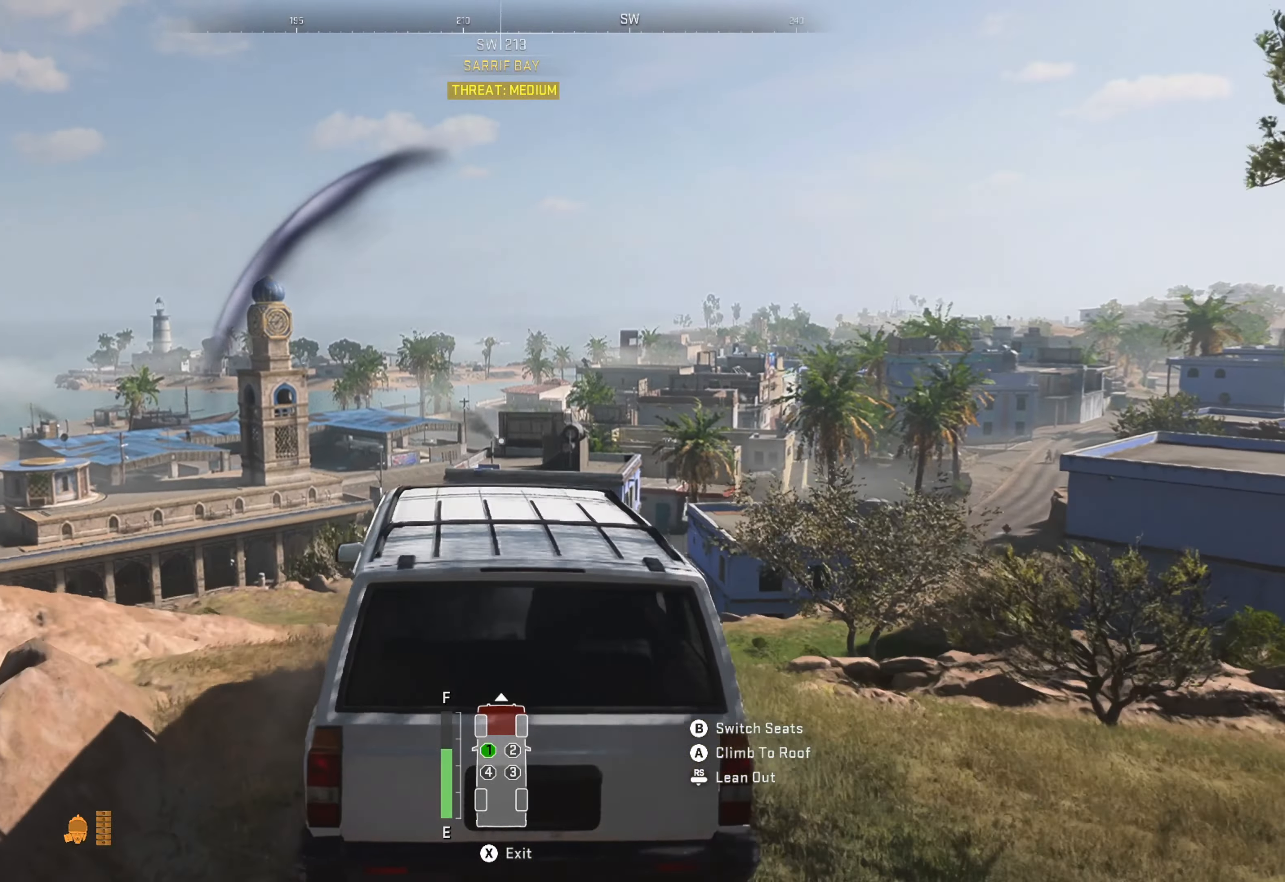
{"buttons": ["R1"], "left_stick": "center", "right_stick": "center", "events": [[116, "left_stick", "center"], [116, "right_stick", "down"], [200, "right_stick", "center"]]}
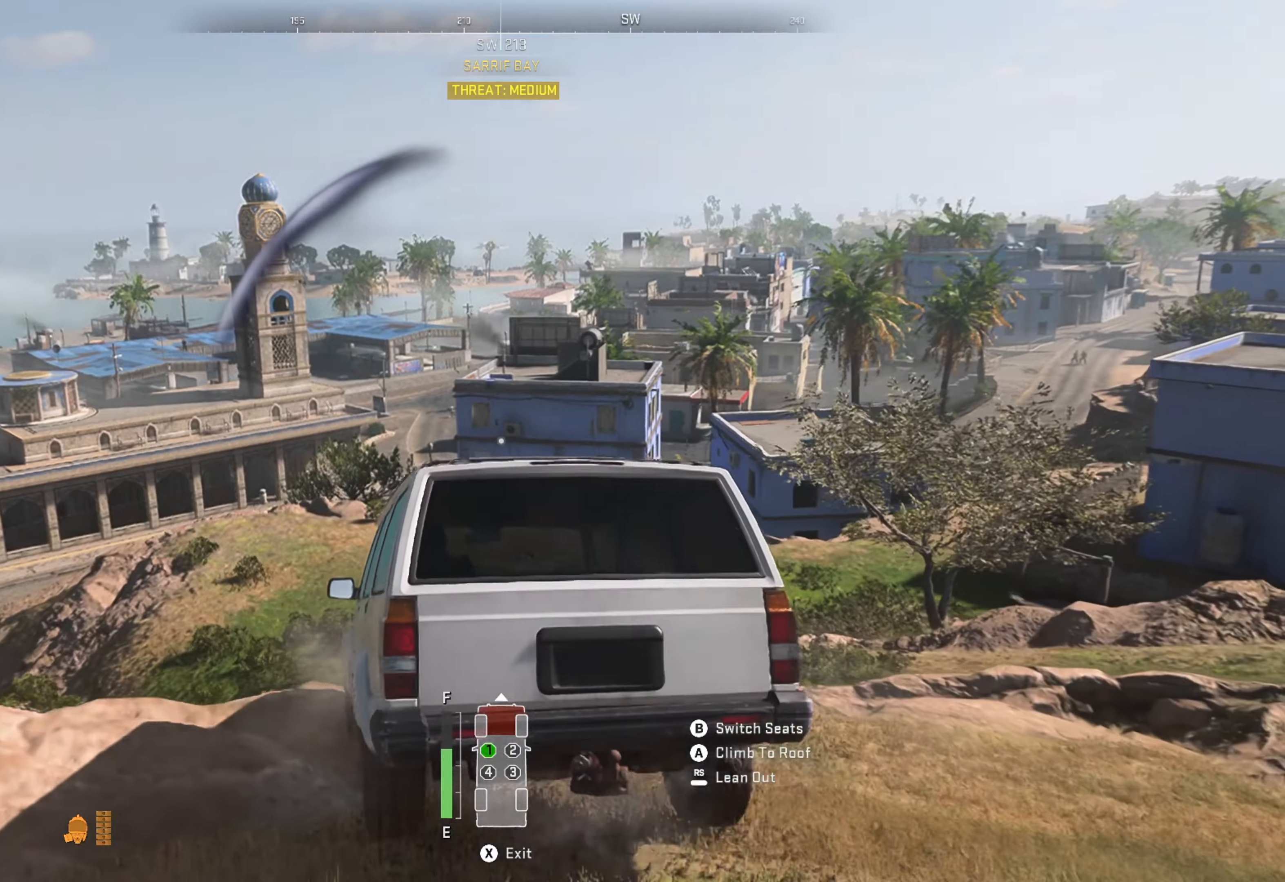
{"buttons": ["R1"], "left_stick": "center", "right_stick": "center", "events": [[267, "left_stick", "right"], [267, "right_stick", "down-left"], [417, "right_stick", "center"], [433, "left_stick", "center"]]}
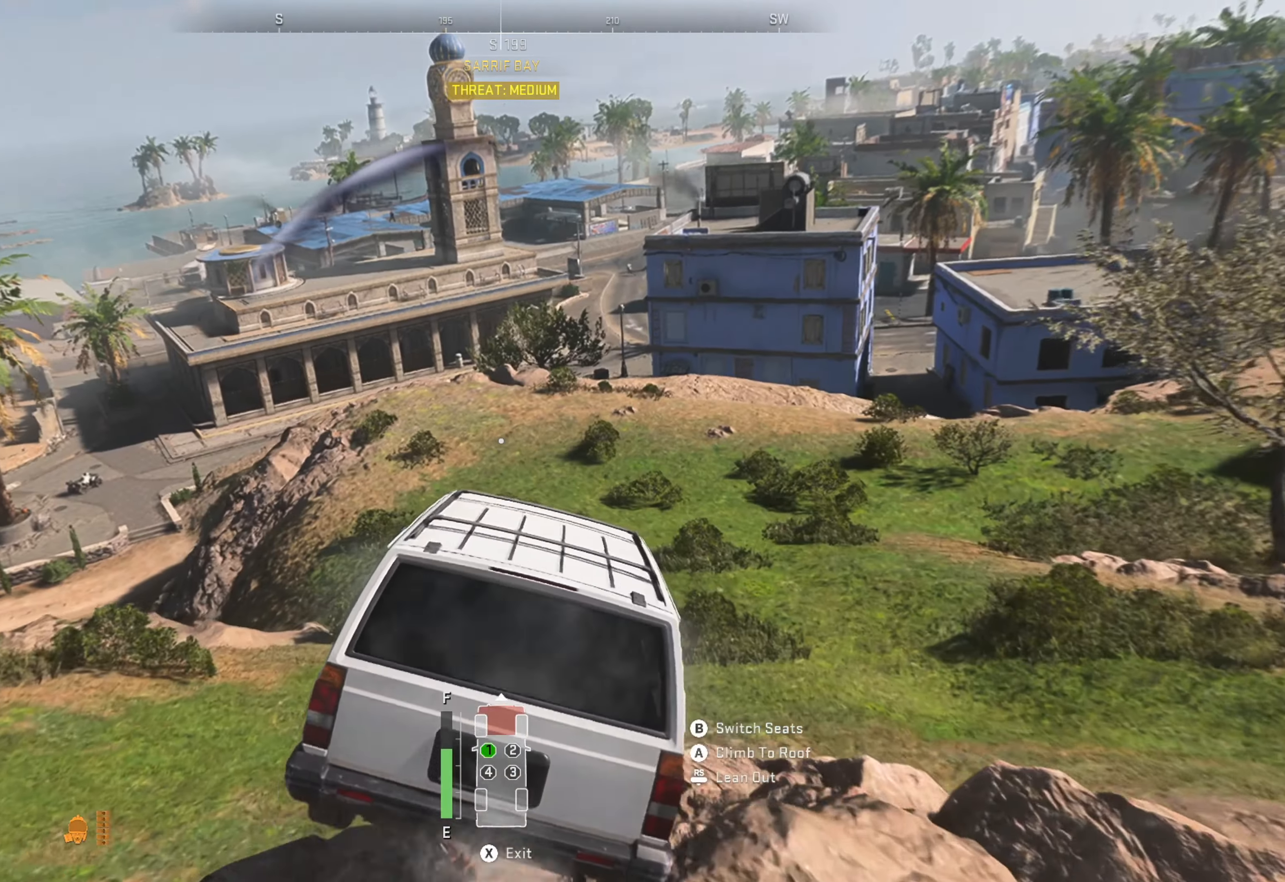
{"buttons": ["R1"], "left_stick": "right", "right_stick": "center", "events": [[500, "left_stick", "right"]]}
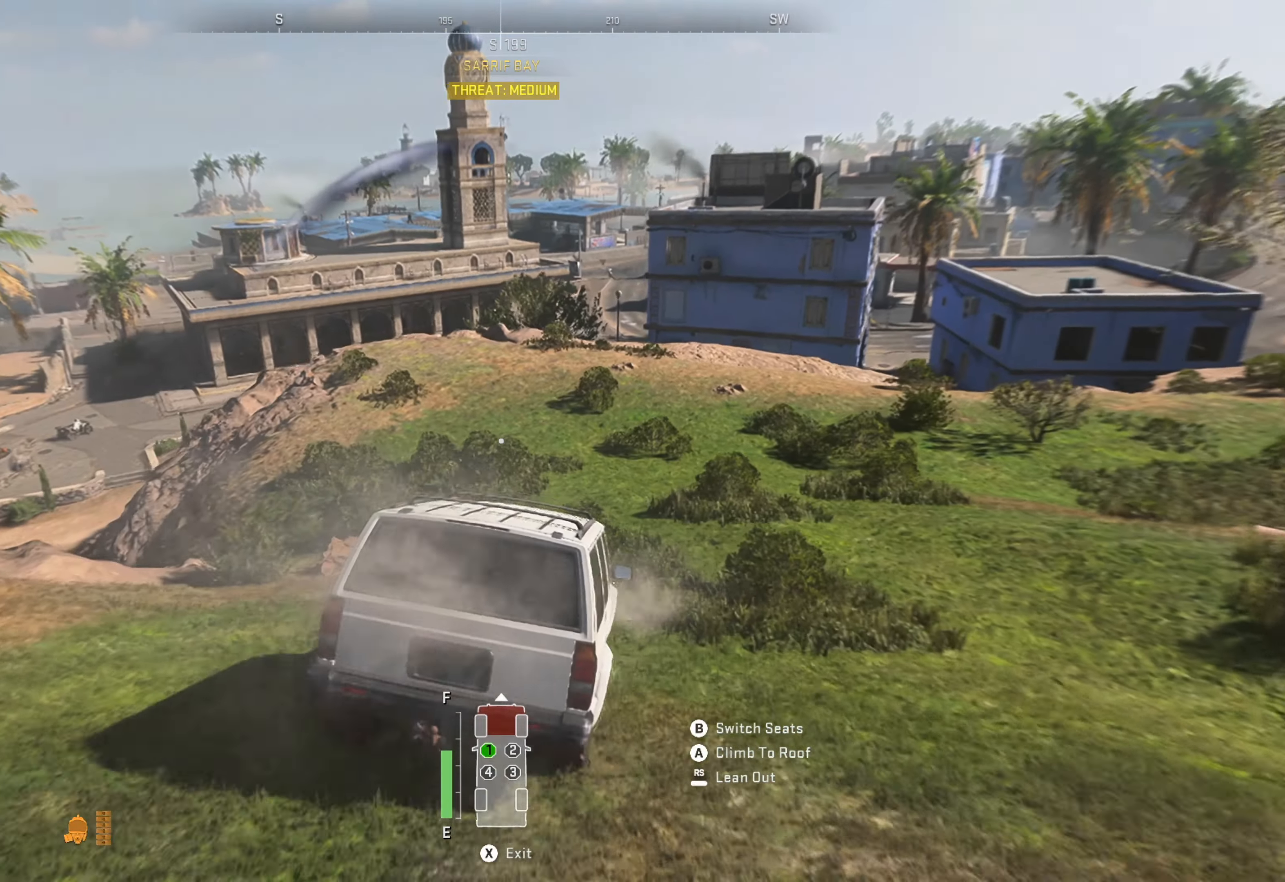
{"buttons": ["R1"], "left_stick": "right", "right_stick": "center", "events": []}
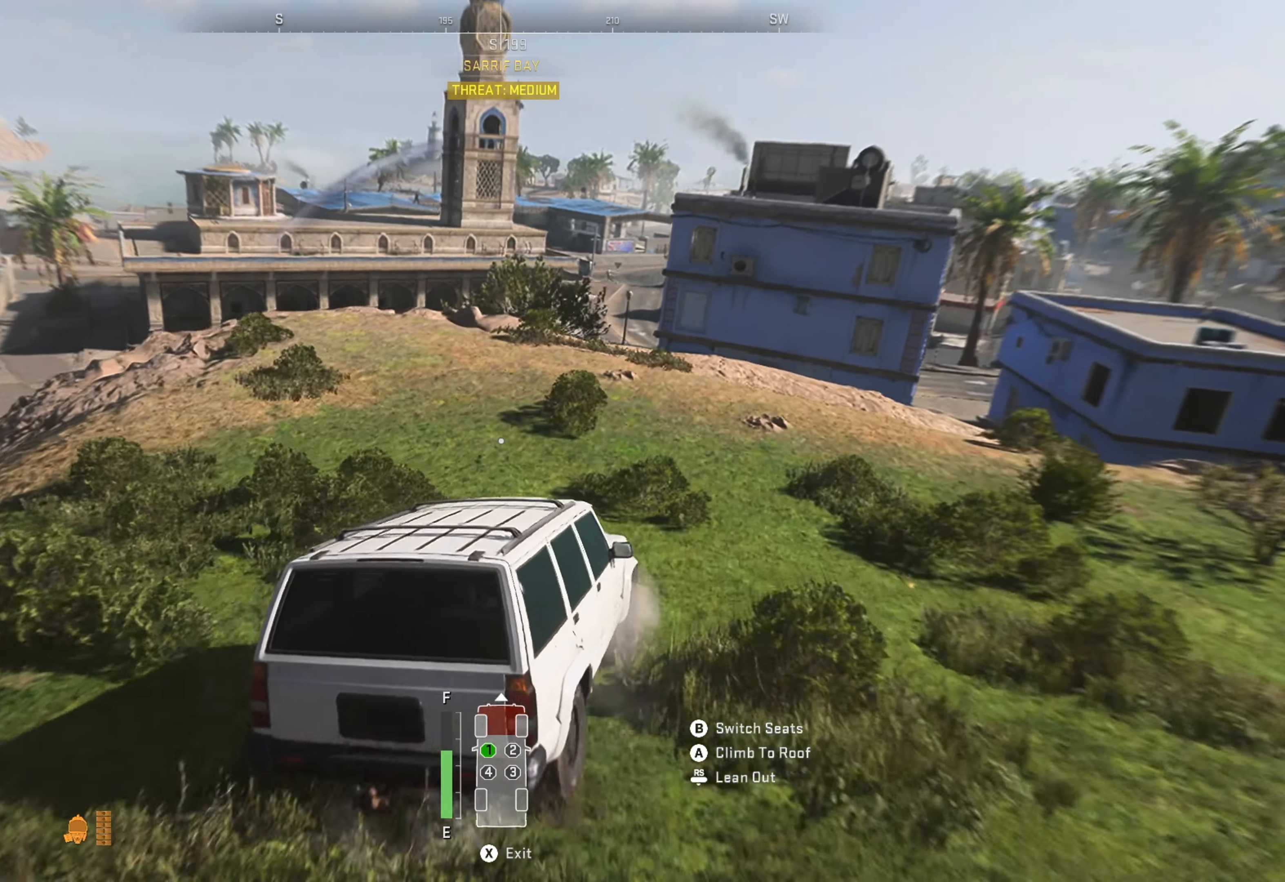
{"buttons": [], "left_stick": "right", "right_stick": "center", "events": [[50, "R1", "up"]]}
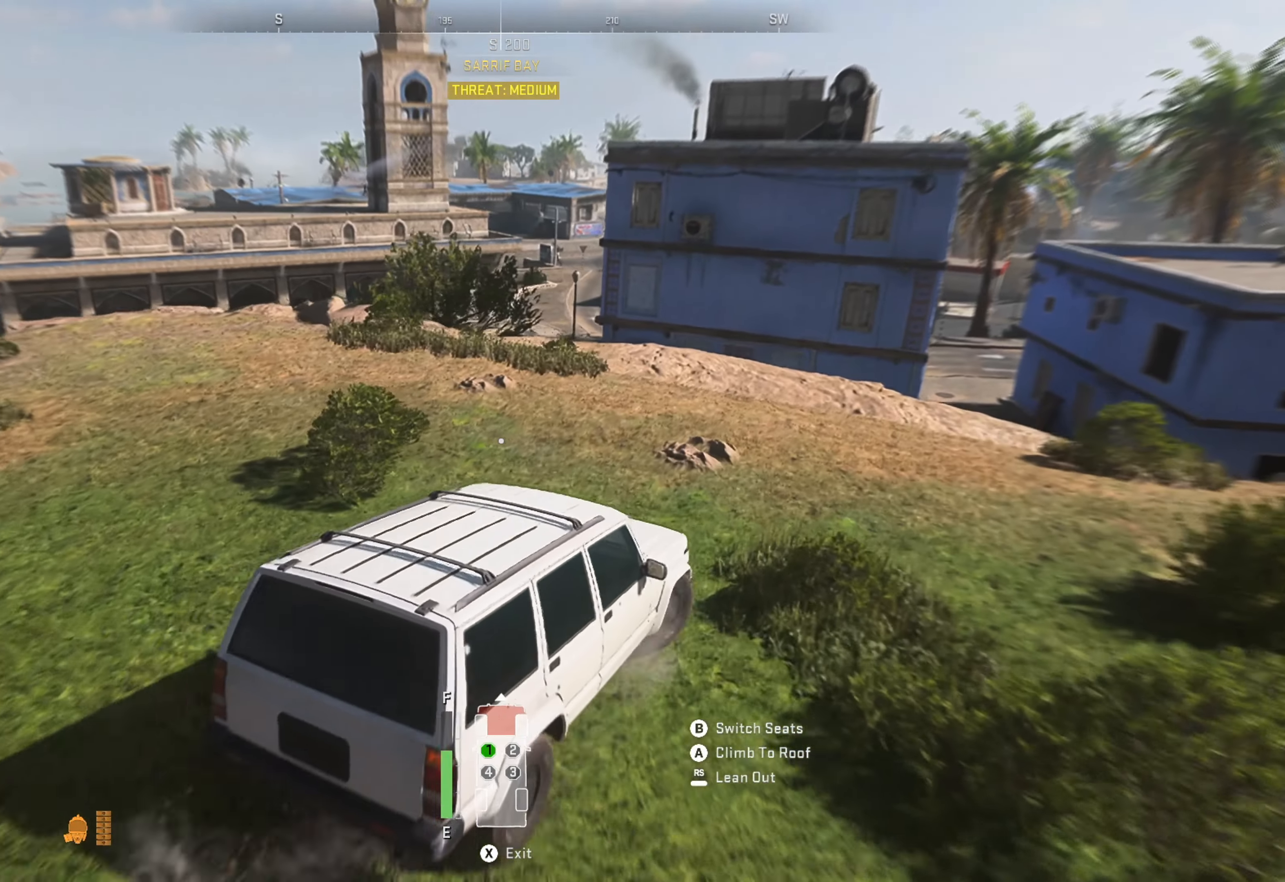
{"buttons": [], "left_stick": "right", "right_stick": "center", "events": []}
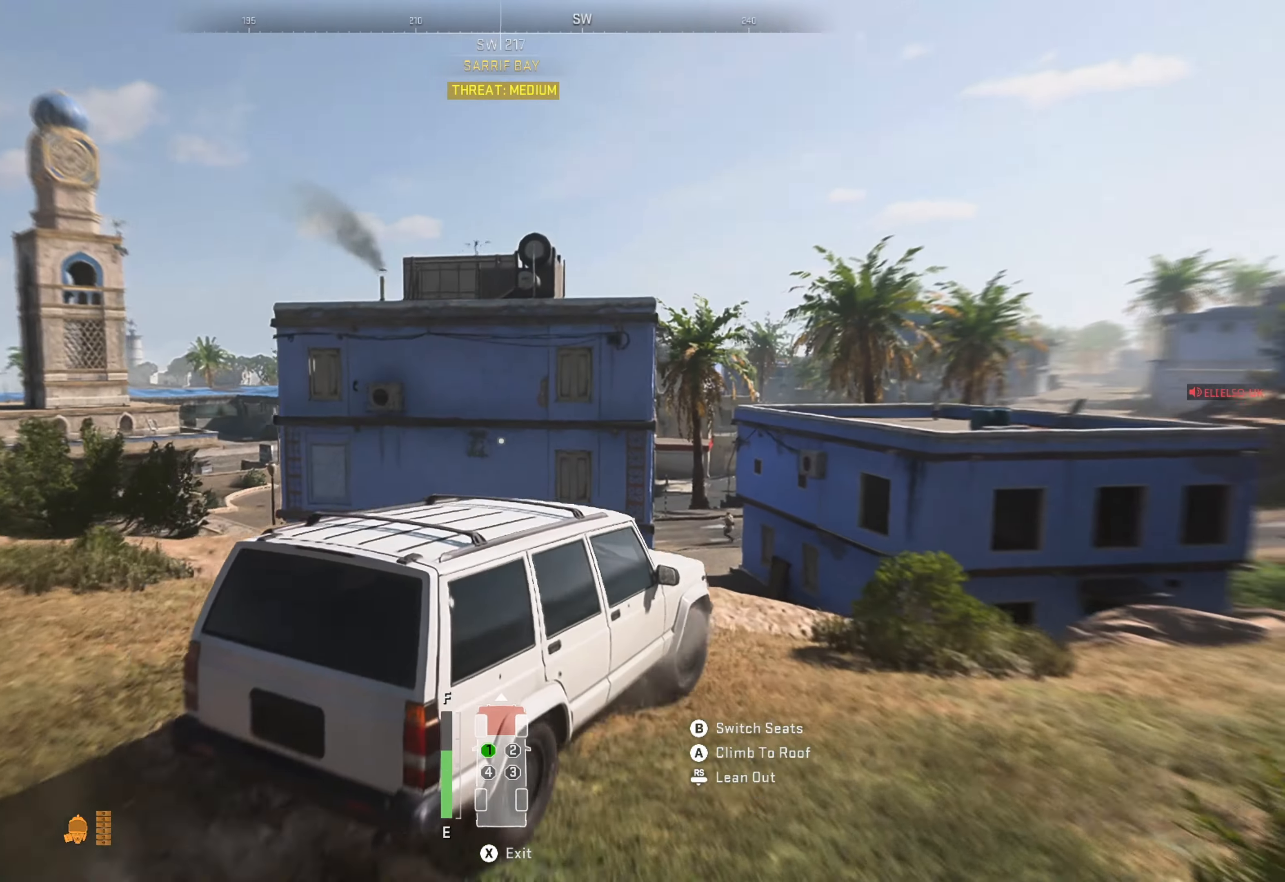
{"buttons": [], "left_stick": "left", "right_stick": "center", "events": [[33, "left_stick", "center"], [100, "left_stick", "left"]]}
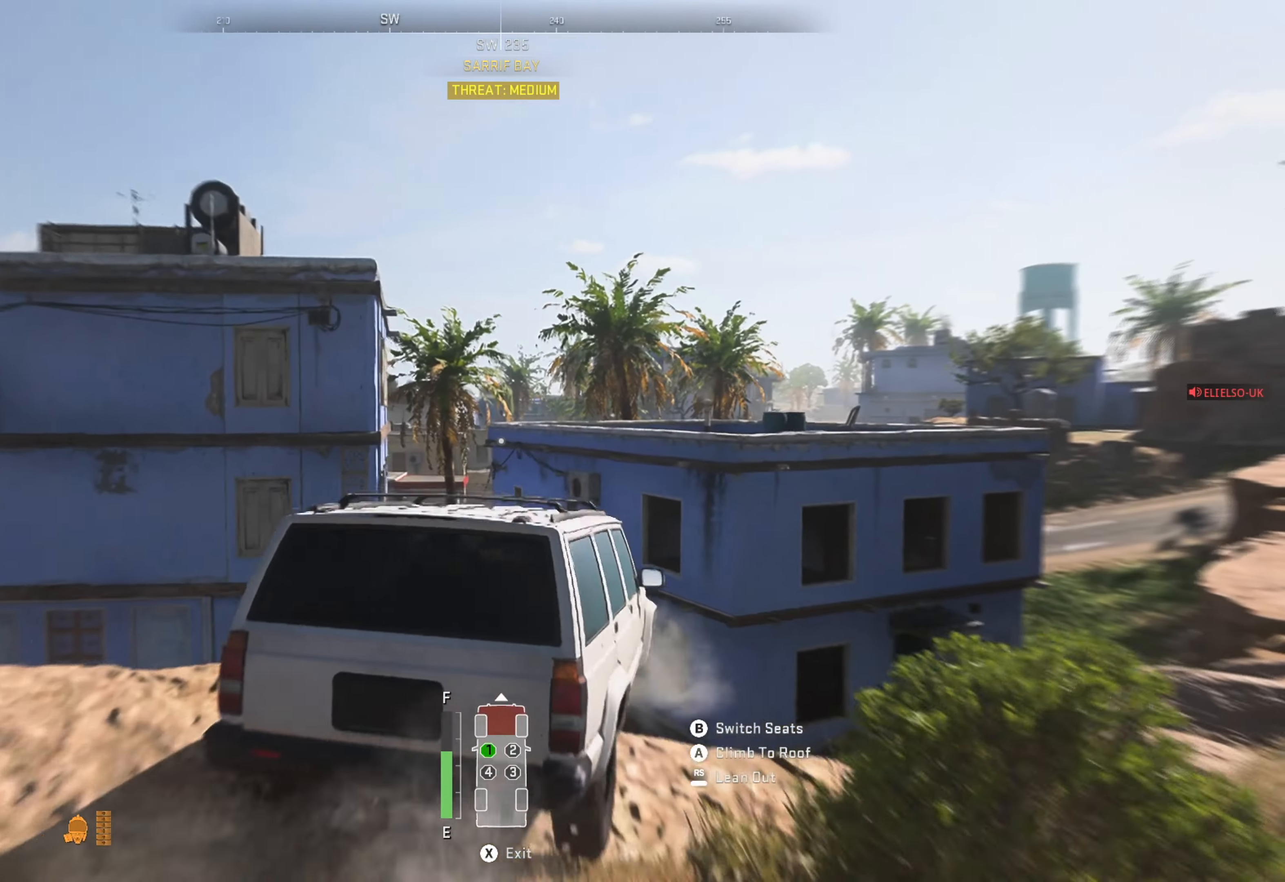
{"buttons": [], "left_stick": "left", "right_stick": "center", "events": [[33, "left_stick", "center"], [300, "left_stick", "left"]]}
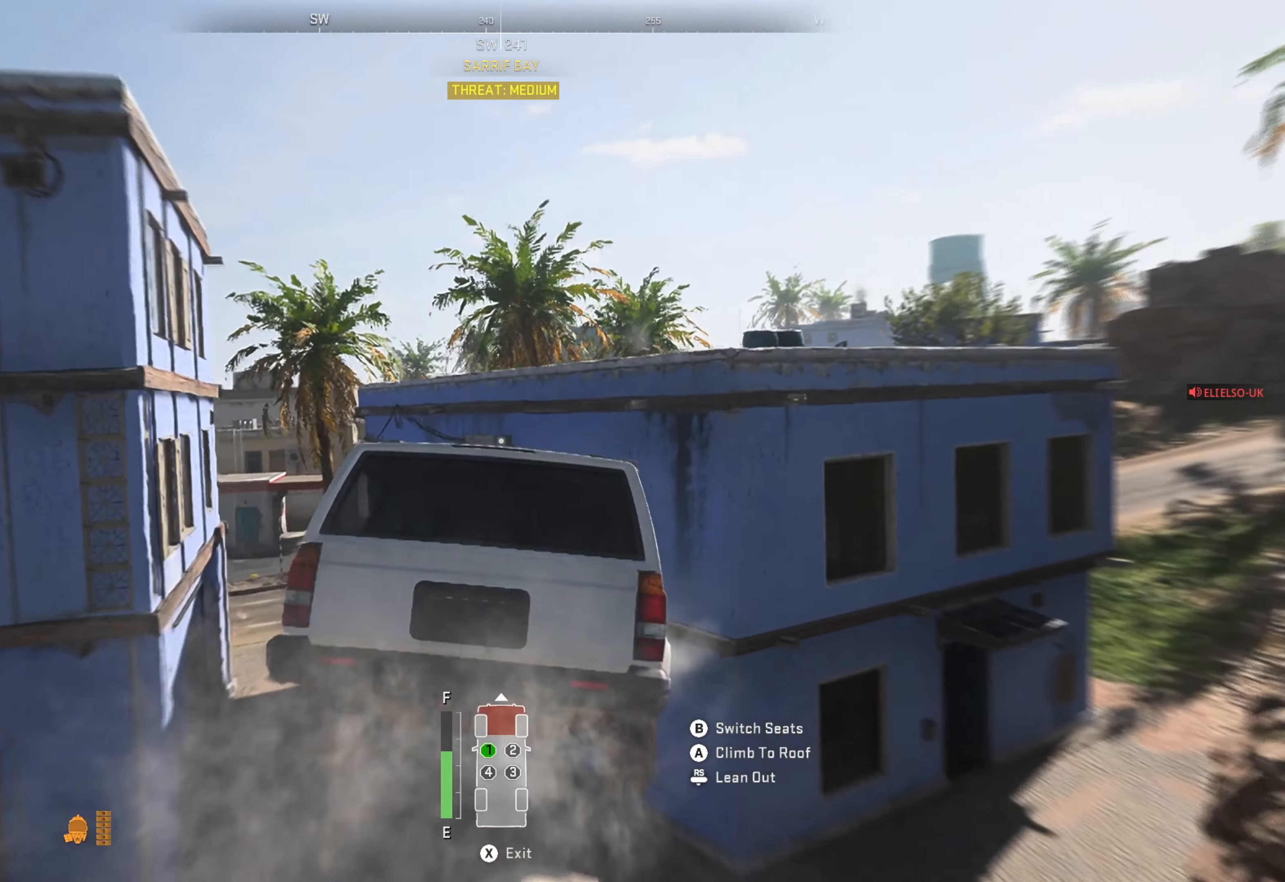
{"buttons": [], "left_stick": "left", "right_stick": "center", "events": []}
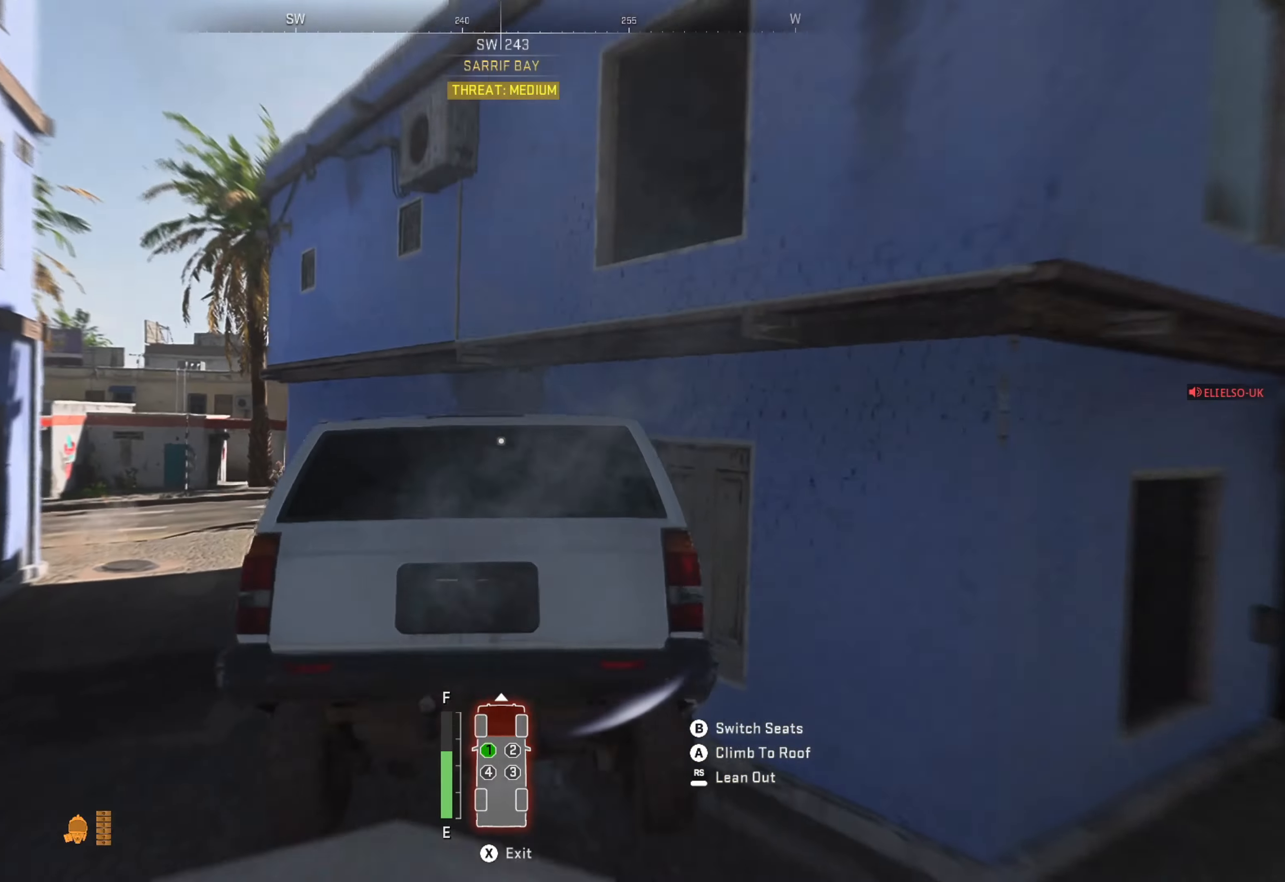
{"buttons": ["R1"], "left_stick": "center", "right_stick": "center", "events": [[433, "R1", "down"], [433, "left_stick", "center"]]}
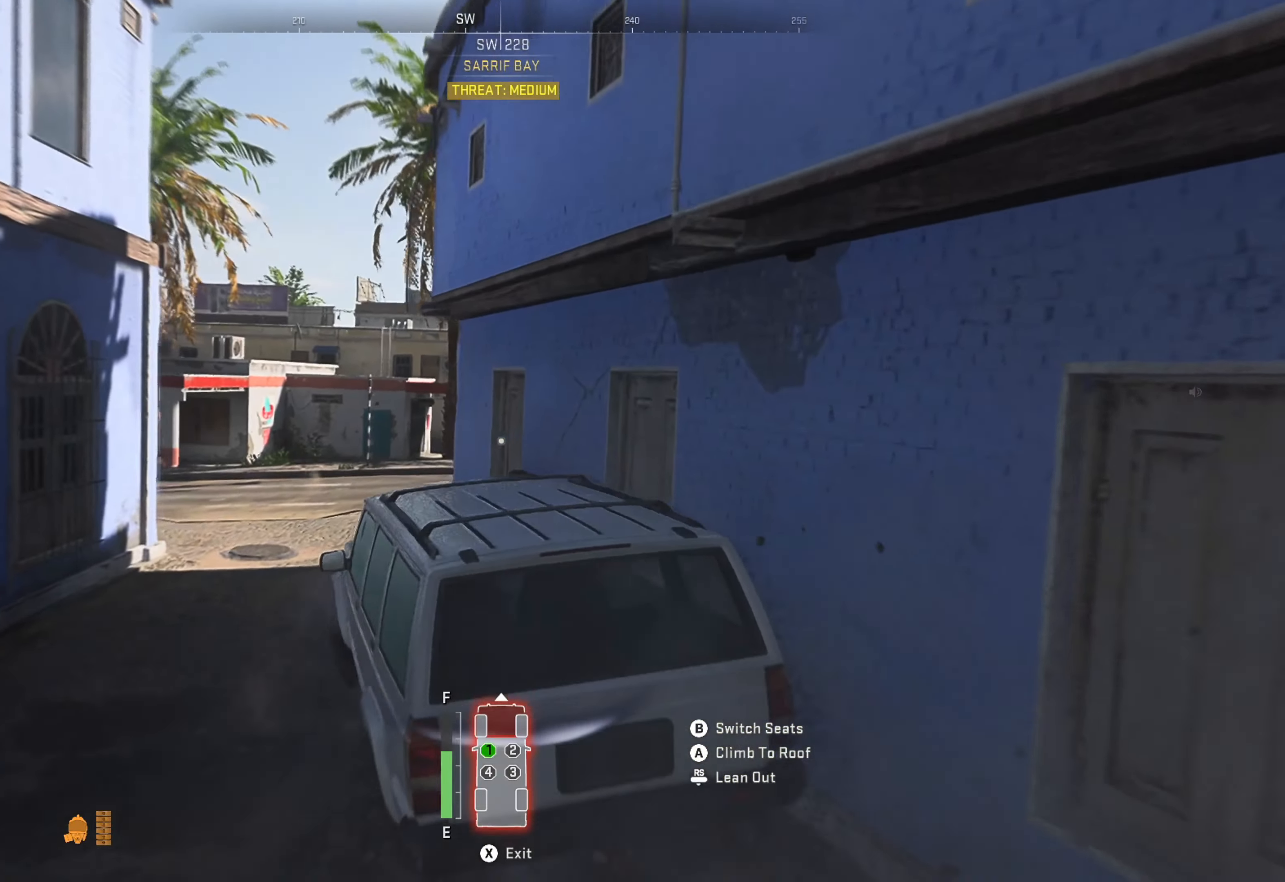
{"buttons": ["R1"], "left_stick": "right", "right_stick": "center", "events": [[333, "left_stick", "right"]]}
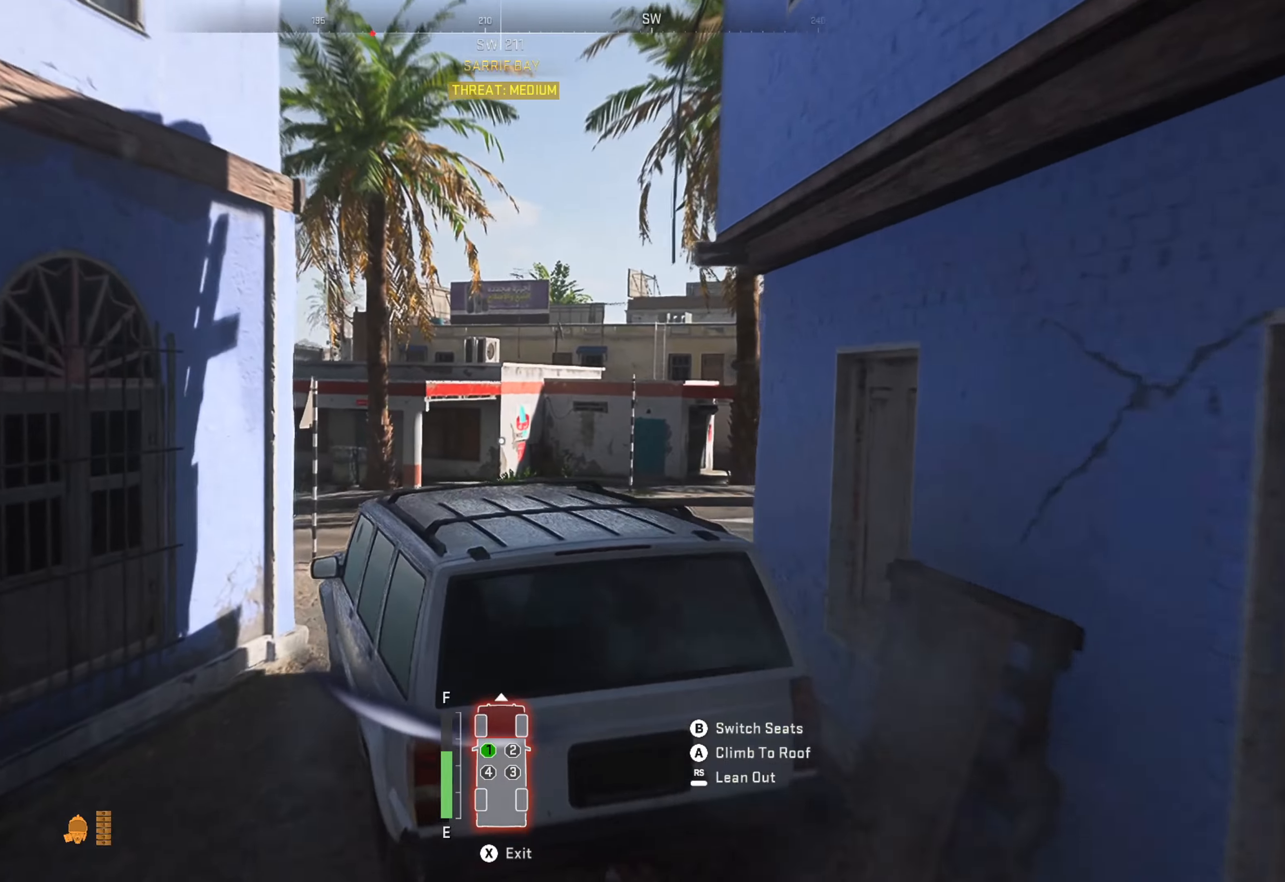
{"buttons": ["R1"], "left_stick": "left", "right_stick": "center", "events": [[134, "left_stick", "center"], [350, "left_stick", "left"]]}
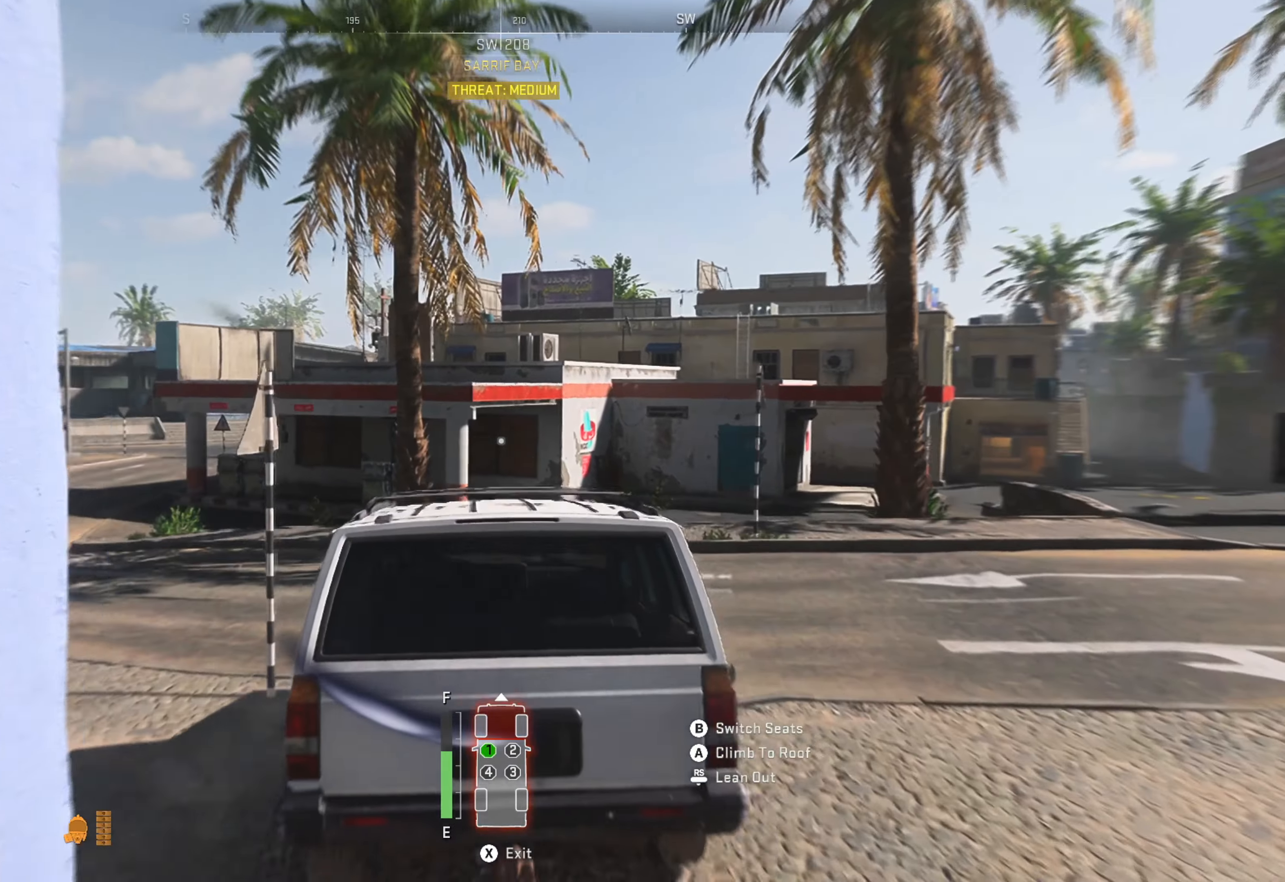
{"buttons": ["R1"], "left_stick": "left", "right_stick": "center", "events": []}
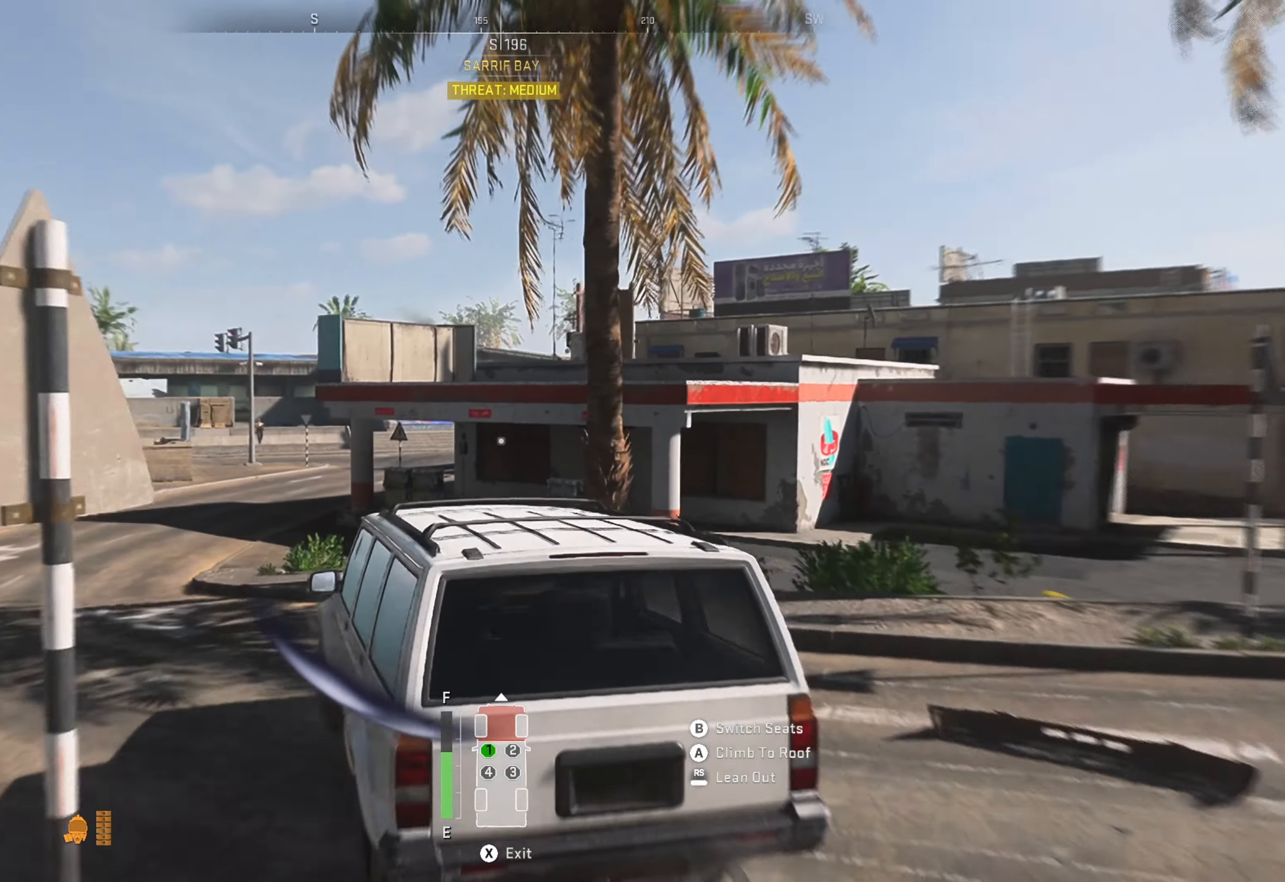
{"buttons": ["R1"], "left_stick": "right", "right_stick": "center", "events": [[150, "left_stick", "center"], [234, "left_stick", "right"]]}
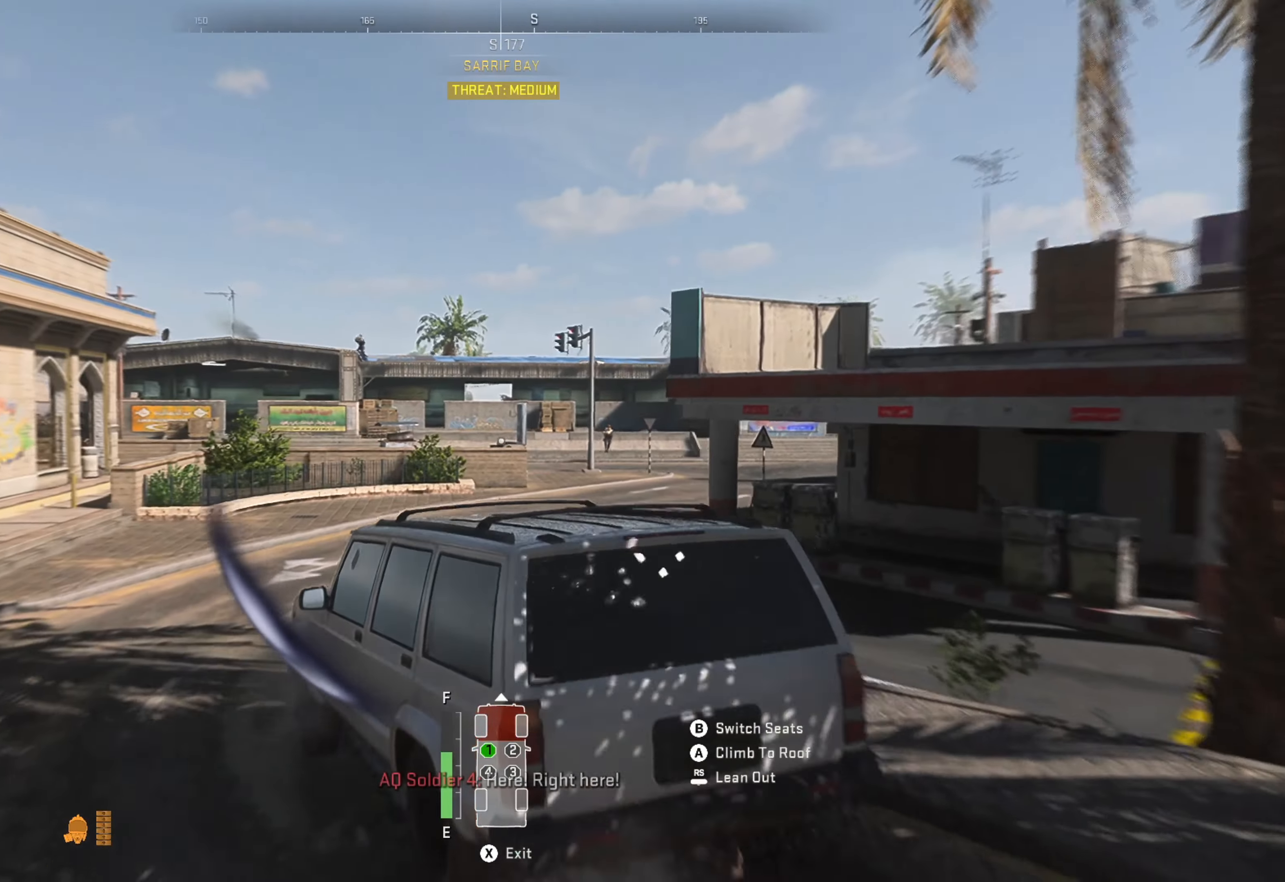
{"buttons": ["R1"], "left_stick": "right", "right_stick": "center", "events": []}
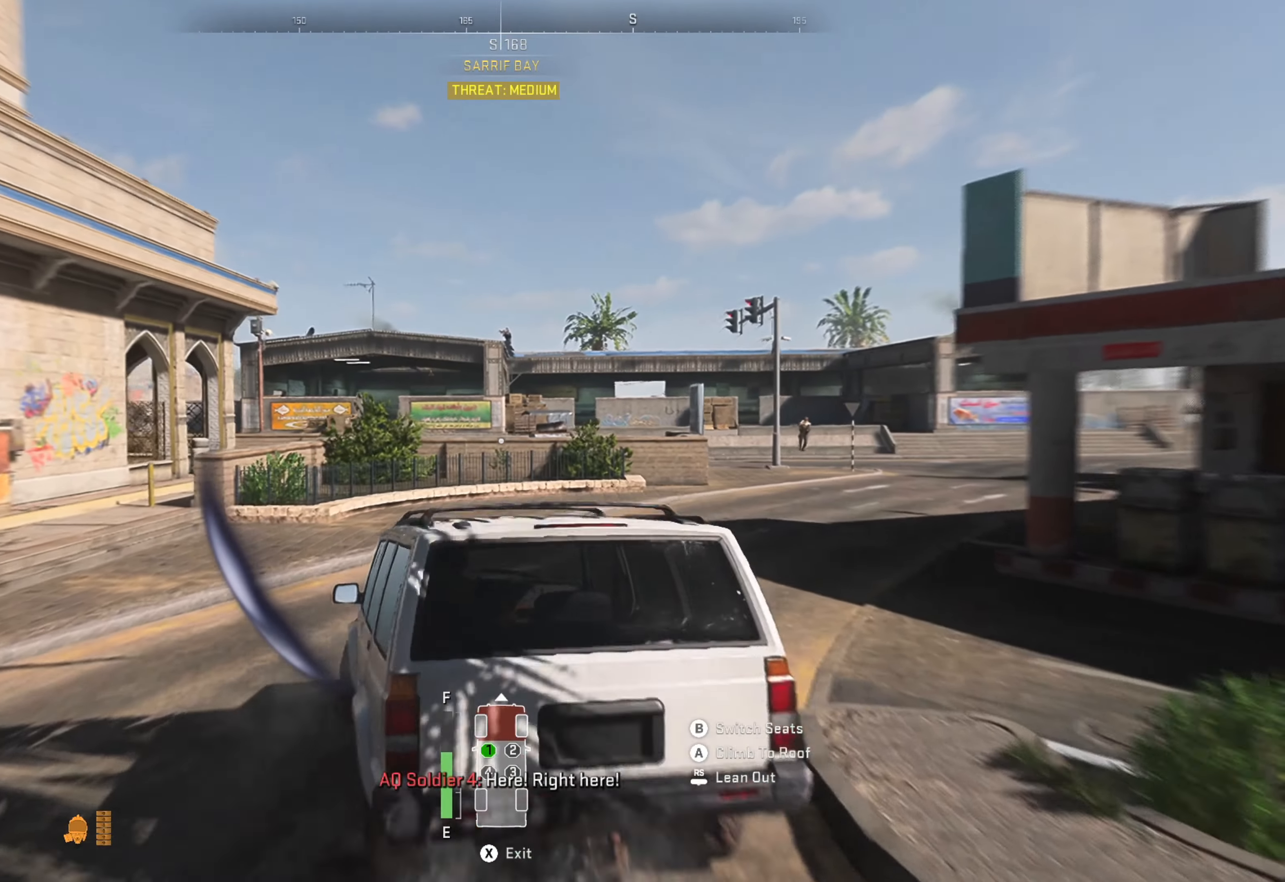
{"buttons": ["R1"], "left_stick": "right", "right_stick": "right", "events": [[117, "right_stick", "right"], [267, "right_stick", "center"], [350, "left_stick", "center"], [467, "left_stick", "right"], [500, "right_stick", "right"]]}
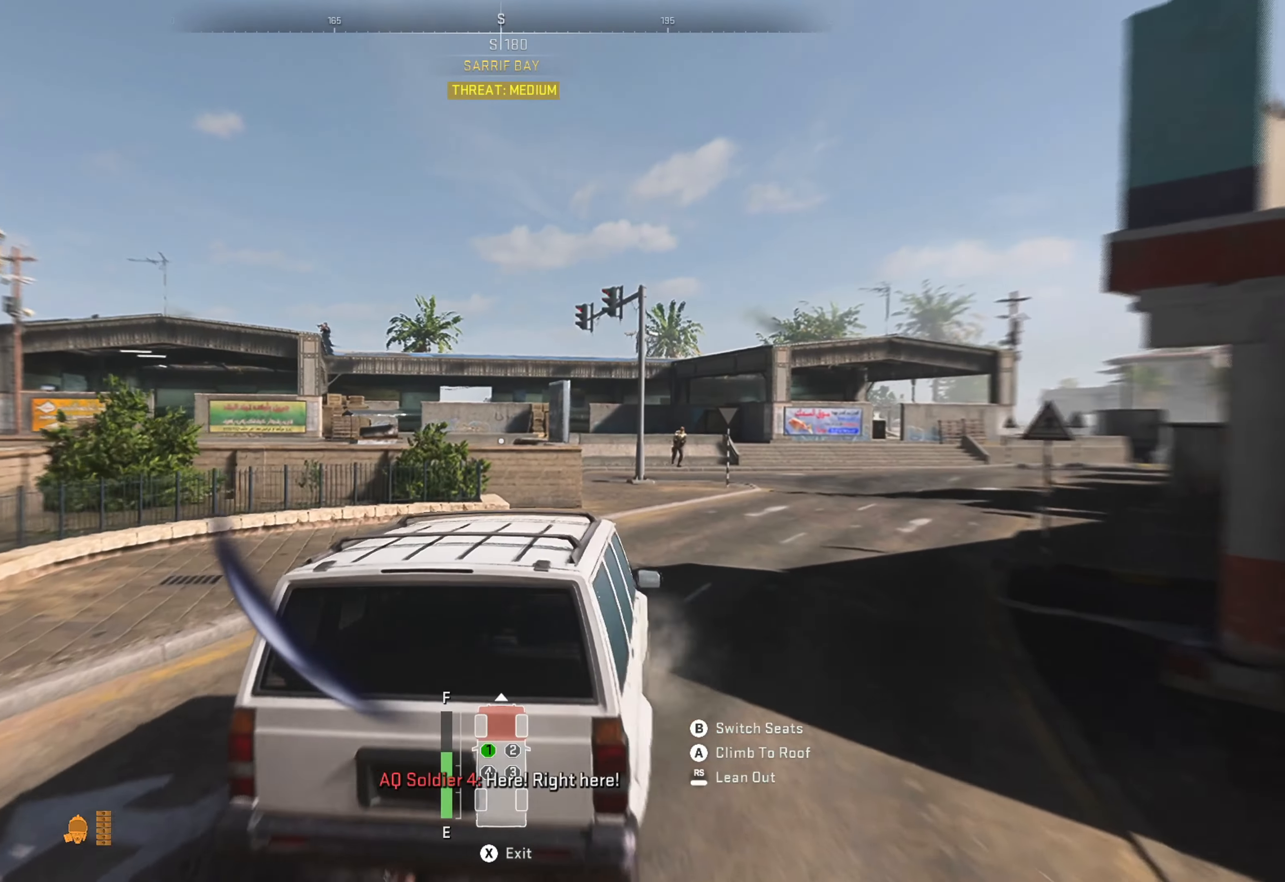
{"buttons": ["R1"], "left_stick": "center", "right_stick": "center", "events": [[184, "right_stick", "center"], [317, "left_stick", "center"]]}
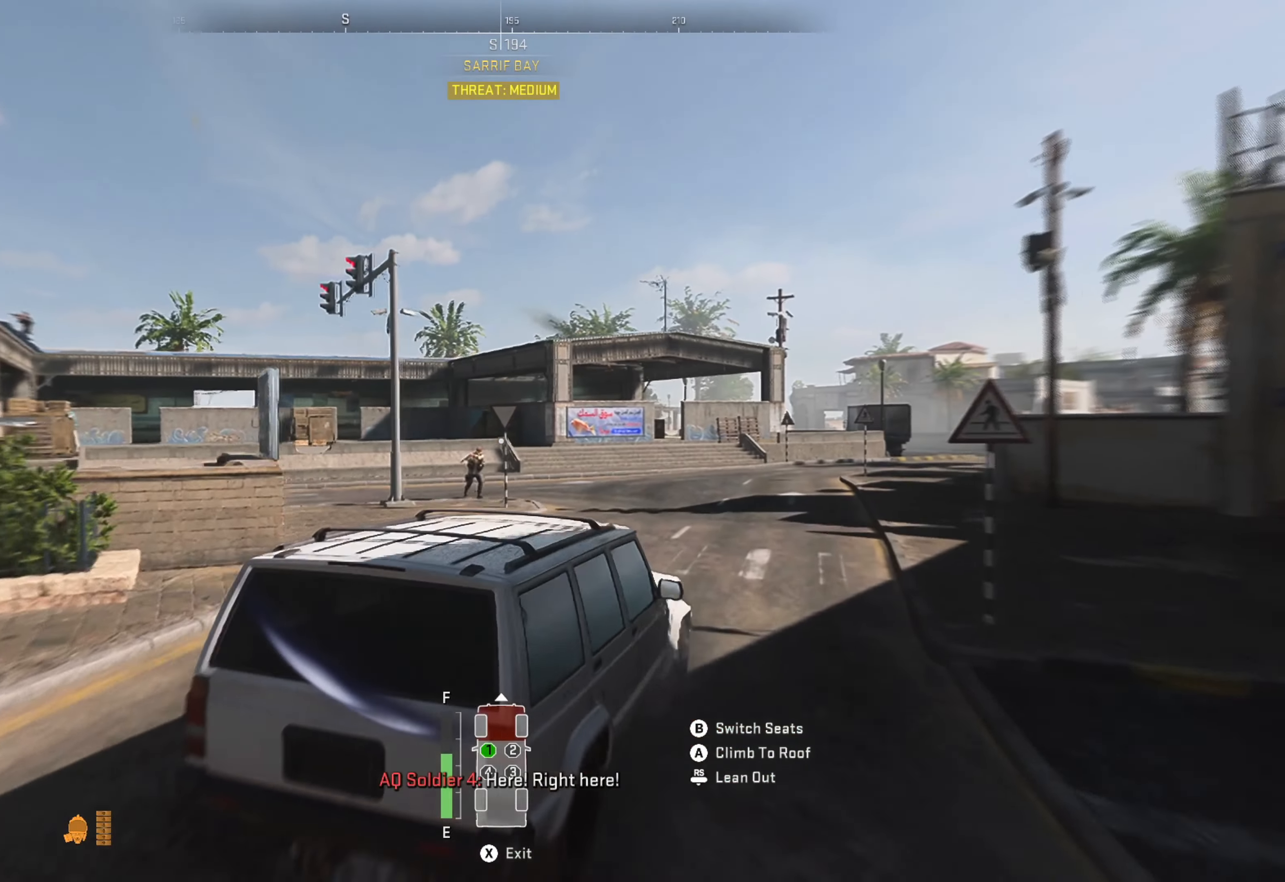
{"buttons": ["R1"], "left_stick": "center", "right_stick": "center", "events": [[167, "right_stick", "right"], [350, "left_stick", "left"], [350, "right_stick", "center"], [467, "left_stick", "center"]]}
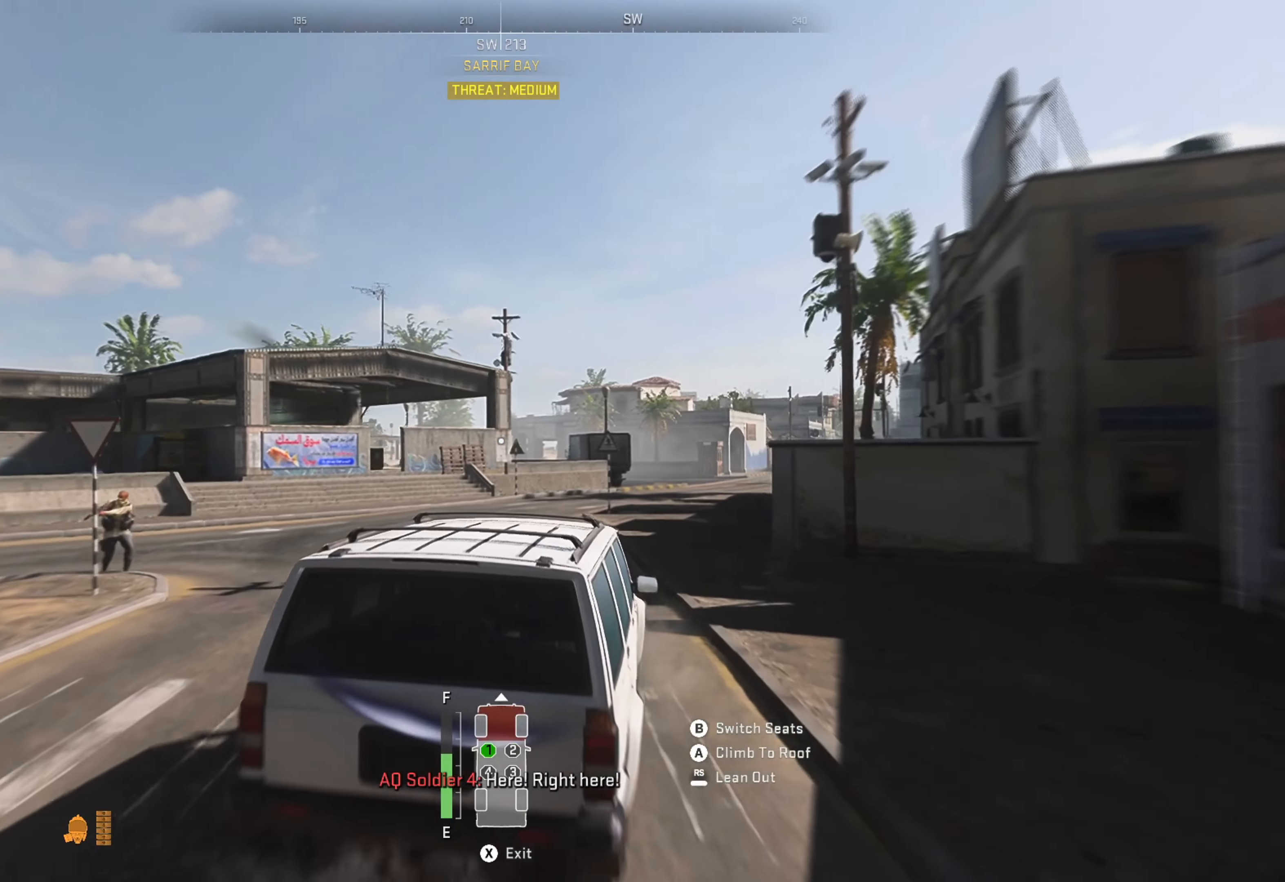
{"buttons": ["R1"], "left_stick": "center", "right_stick": "center", "events": [[167, "left_stick", "right"], [167, "right_stick", "right"], [484, "left_stick", "center"], [484, "right_stick", "center"]]}
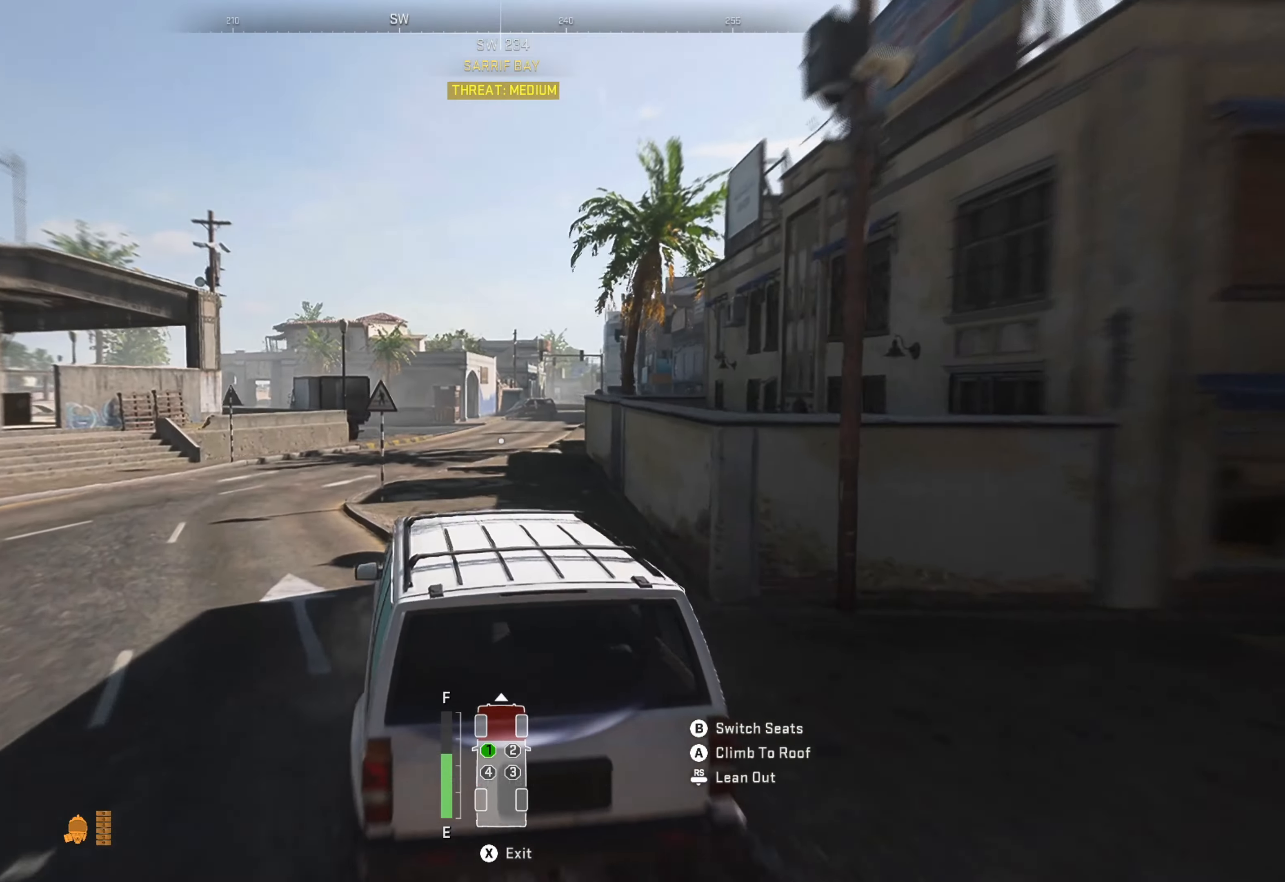
{"buttons": ["R1"], "left_stick": "right", "right_stick": "center", "events": [[450, "left_stick", "right"]]}
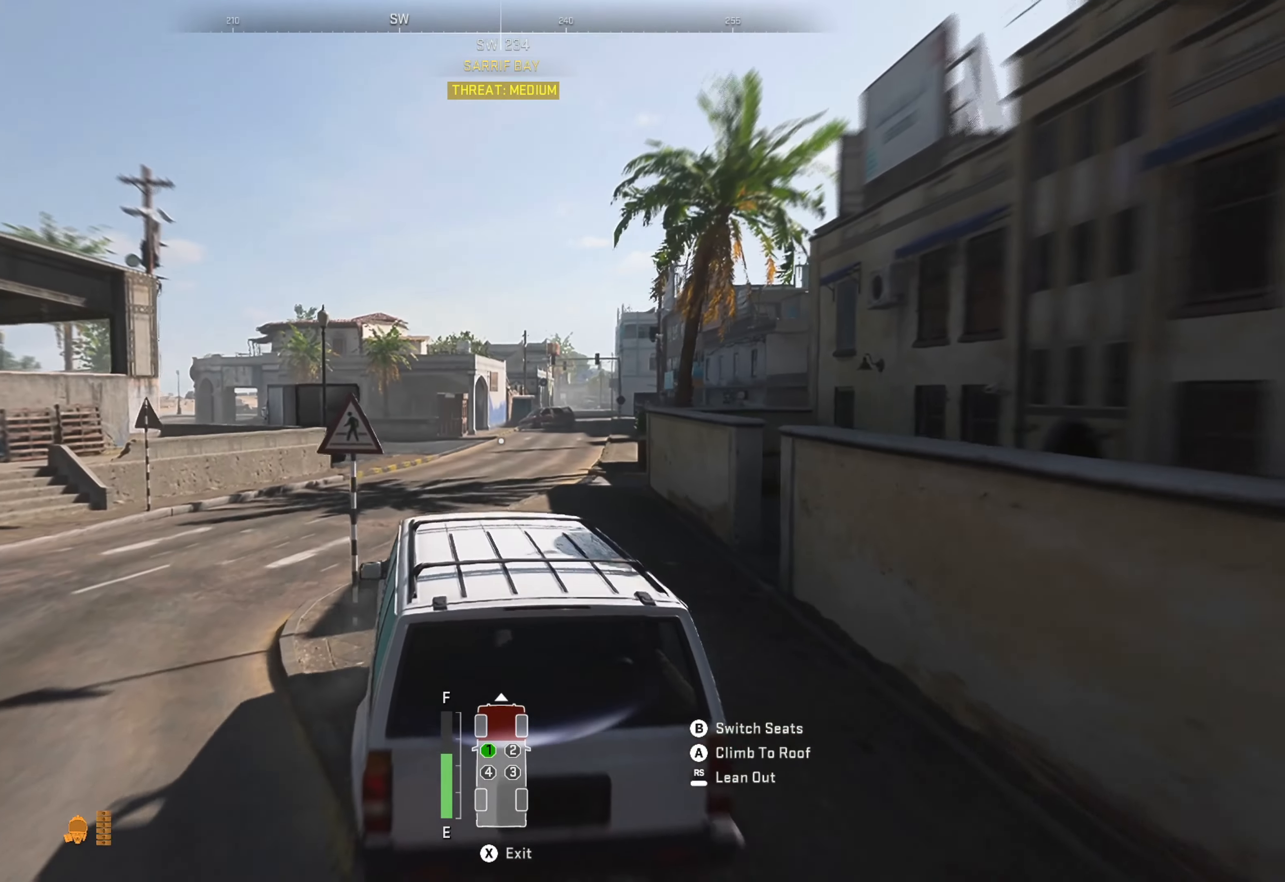
{"buttons": ["R1"], "left_stick": "right", "right_stick": "center", "events": [[200, "left_stick", "center"], [267, "left_stick", "right"]]}
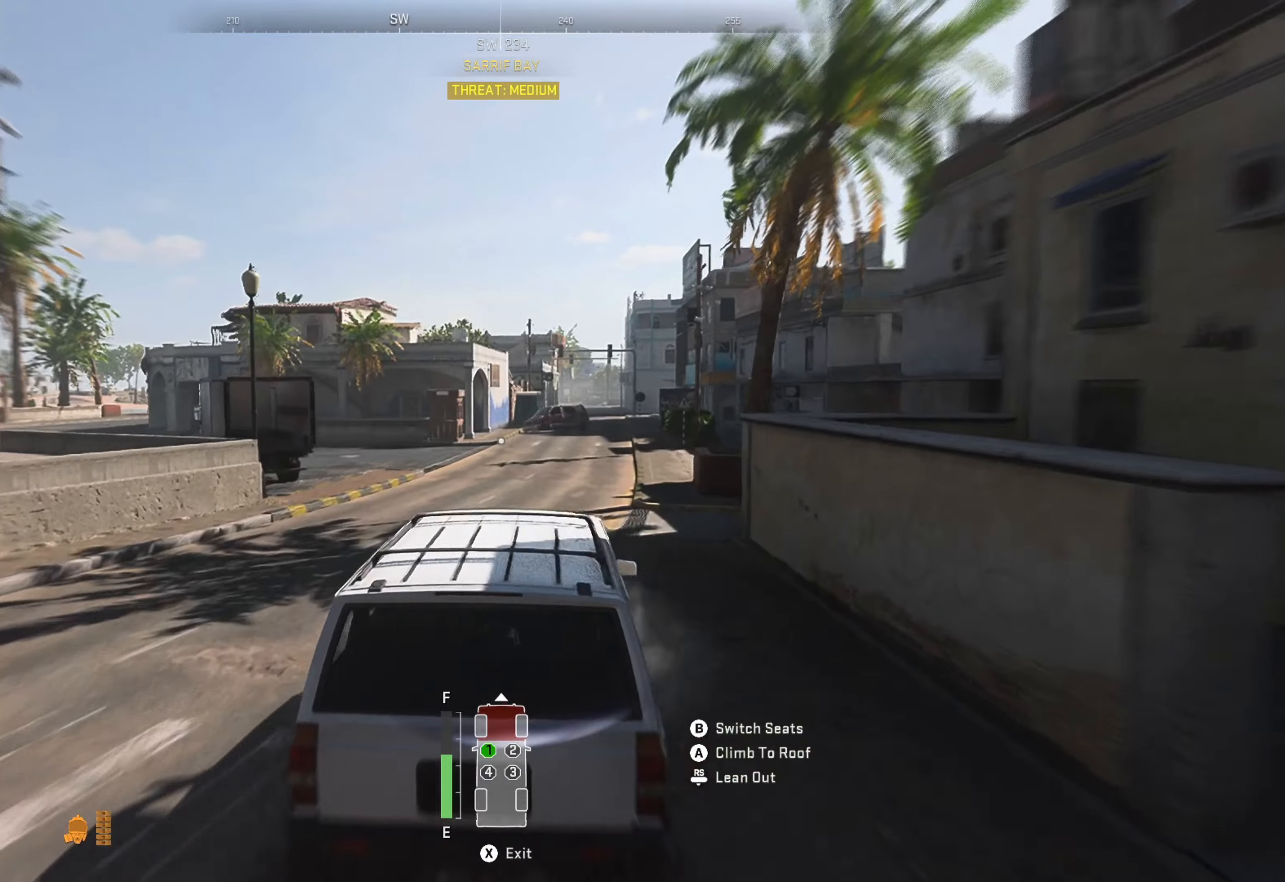
{"buttons": ["R1"], "left_stick": "left", "right_stick": "center", "events": [[16, "left_stick", "center"], [483, "left_stick", "left"]]}
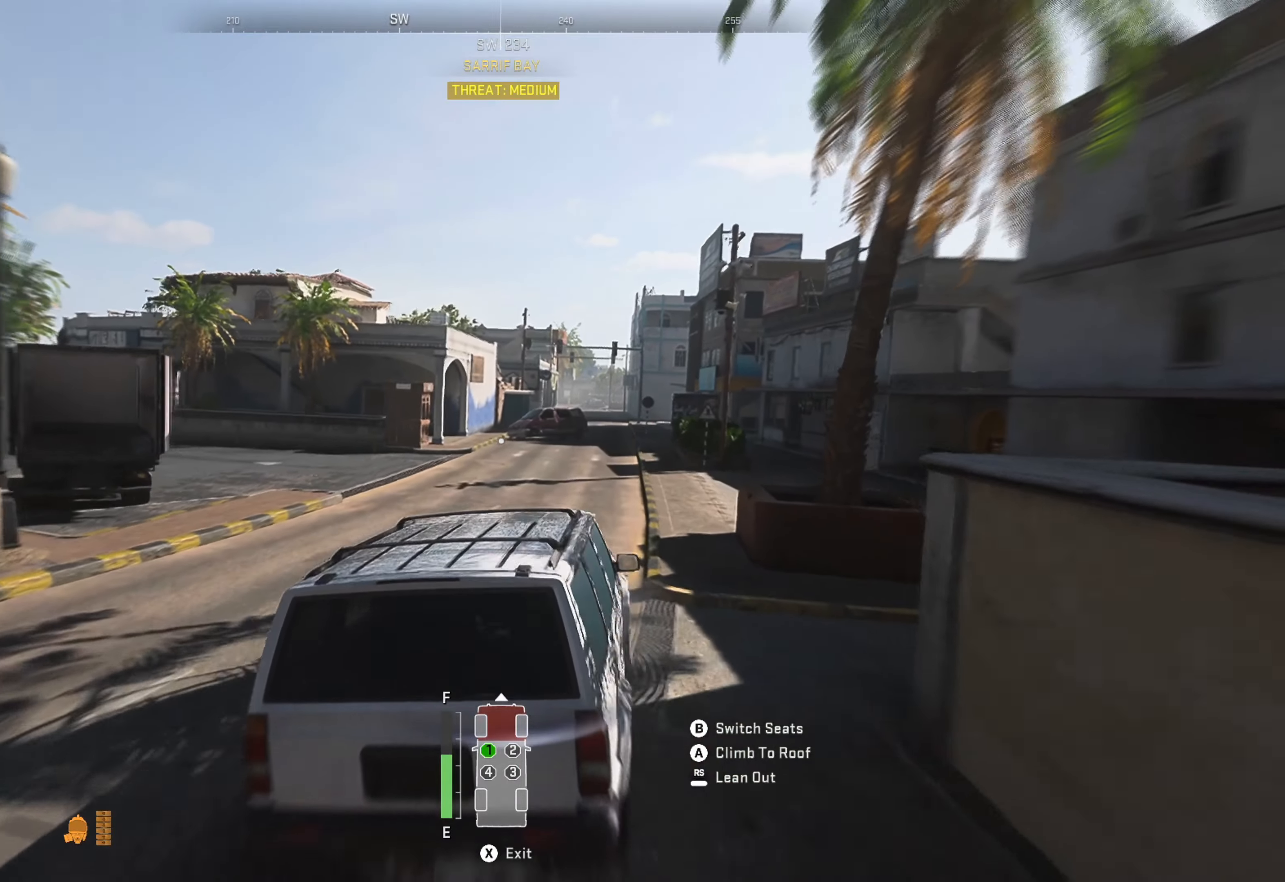
{"buttons": ["R1"], "left_stick": "center", "right_stick": "center", "events": [[166, "left_stick", "center"], [350, "left_stick", "left"], [450, "left_stick", "center"]]}
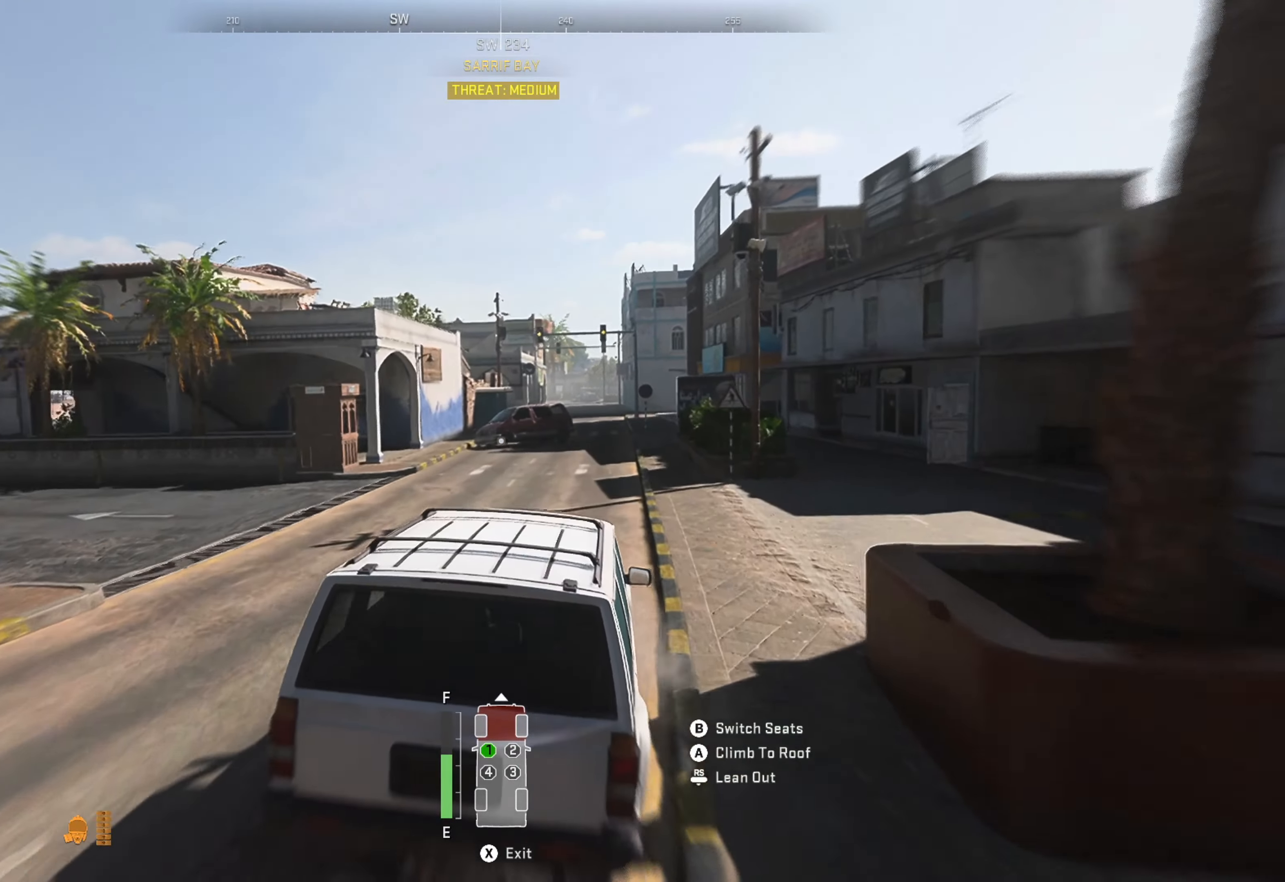
{"buttons": ["R1"], "left_stick": "center", "right_stick": "center", "events": [[100, "left_stick", "right"], [333, "left_stick", "center"]]}